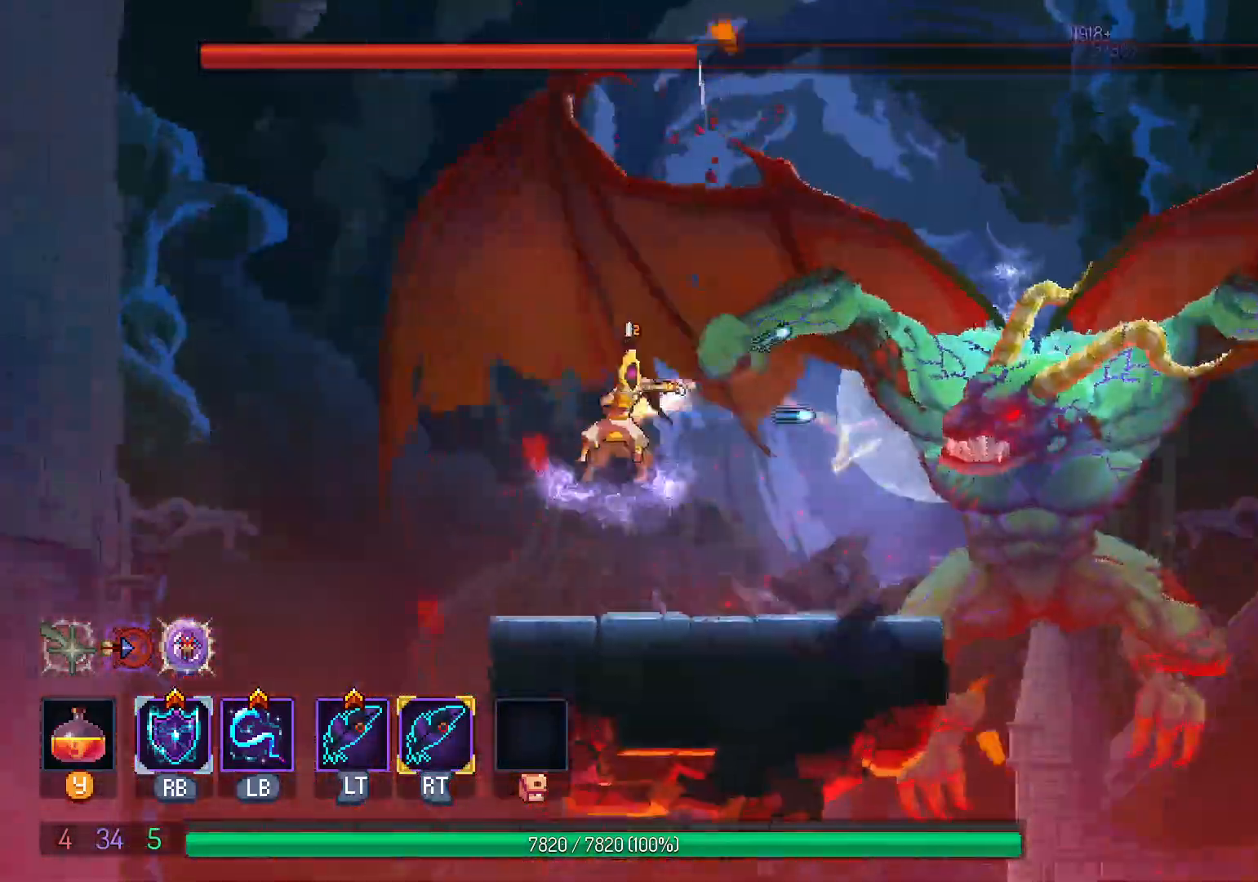
Gameplay with a controller (Xbox layout); each line is a JSON object with the inputs held at the frame after it (dt_ms = milliseconds from this image to that frame). "events" lists button and stick changes between this image and that frame as [ms after this image, input, new state], when the widget could be followed in between. Not read: R3 SELECT.
{"dt_ms": 1000, "buttons": [], "left_stick": "center", "right_stick": "center"}
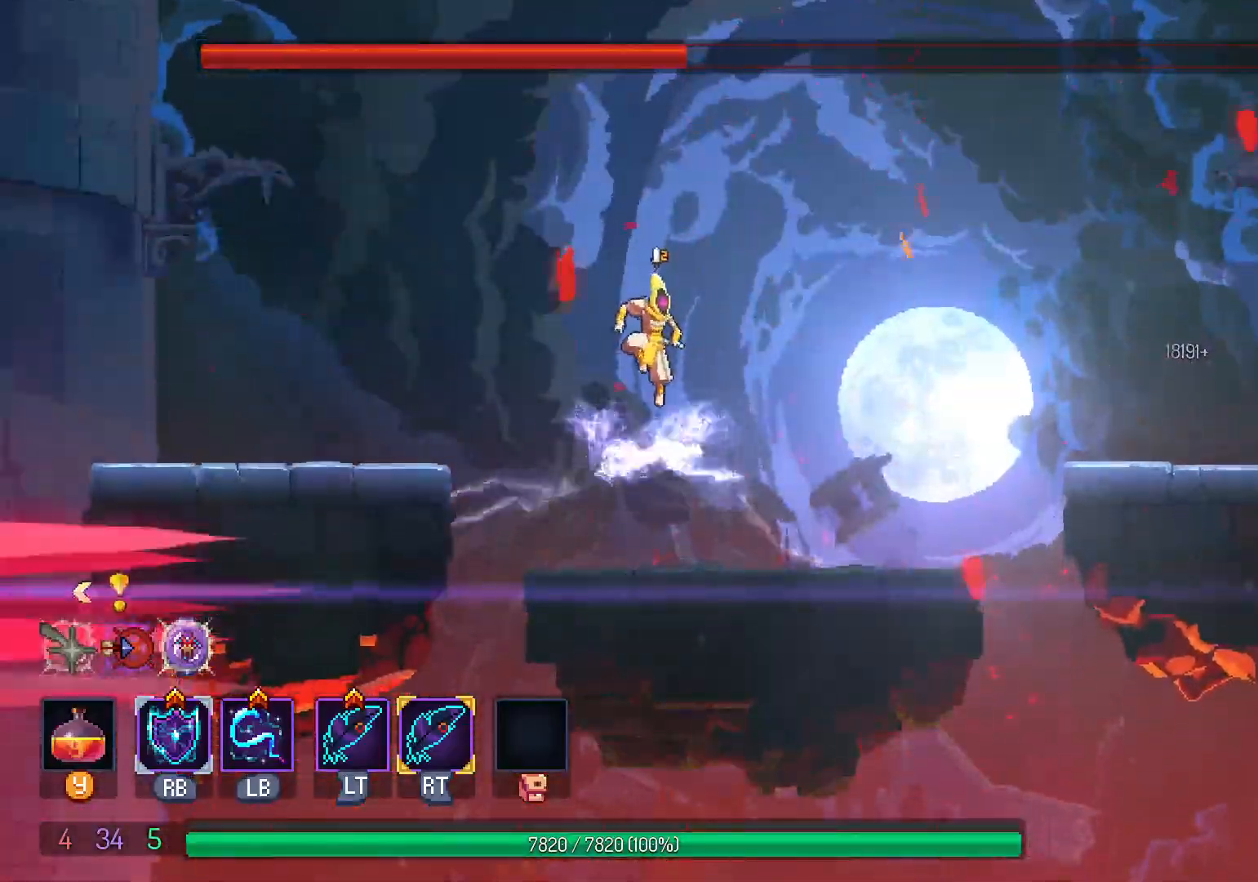
{"dt_ms": 500, "buttons": ["DPAD_DOWN"], "left_stick": "center", "right_stick": "center", "events": [[33, "DPAD_DOWN", "down"], [183, "A", "down"], [300, "A", "up"]]}
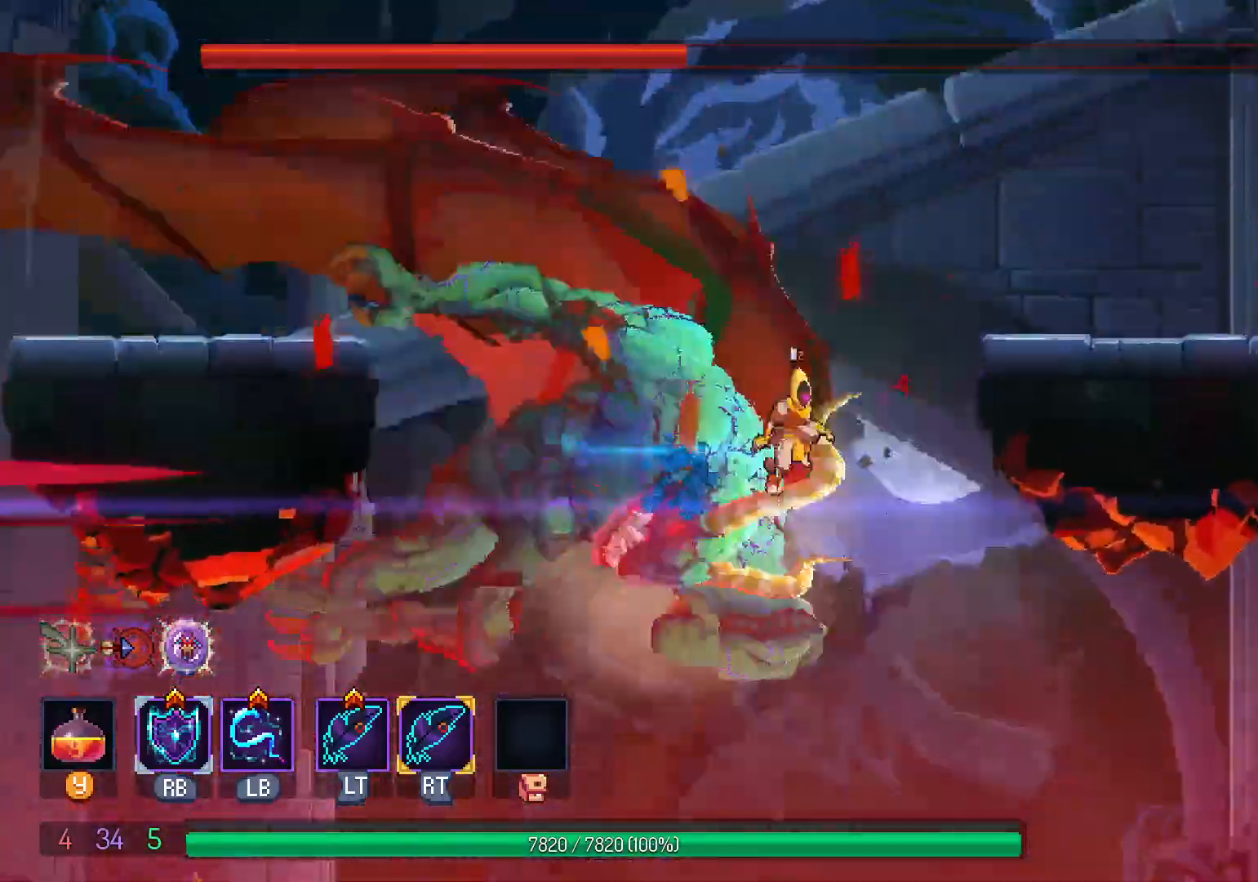
{"dt_ms": 500, "buttons": ["DPAD_LEFT"], "left_stick": "center", "right_stick": "center", "events": [[17, "B", "down"], [50, "DPAD_DOWN", "up"], [150, "B", "up"], [200, "B", "down"], [283, "B", "up"], [317, "DPAD_LEFT", "down"], [350, "B", "down"], [450, "B", "up"]]}
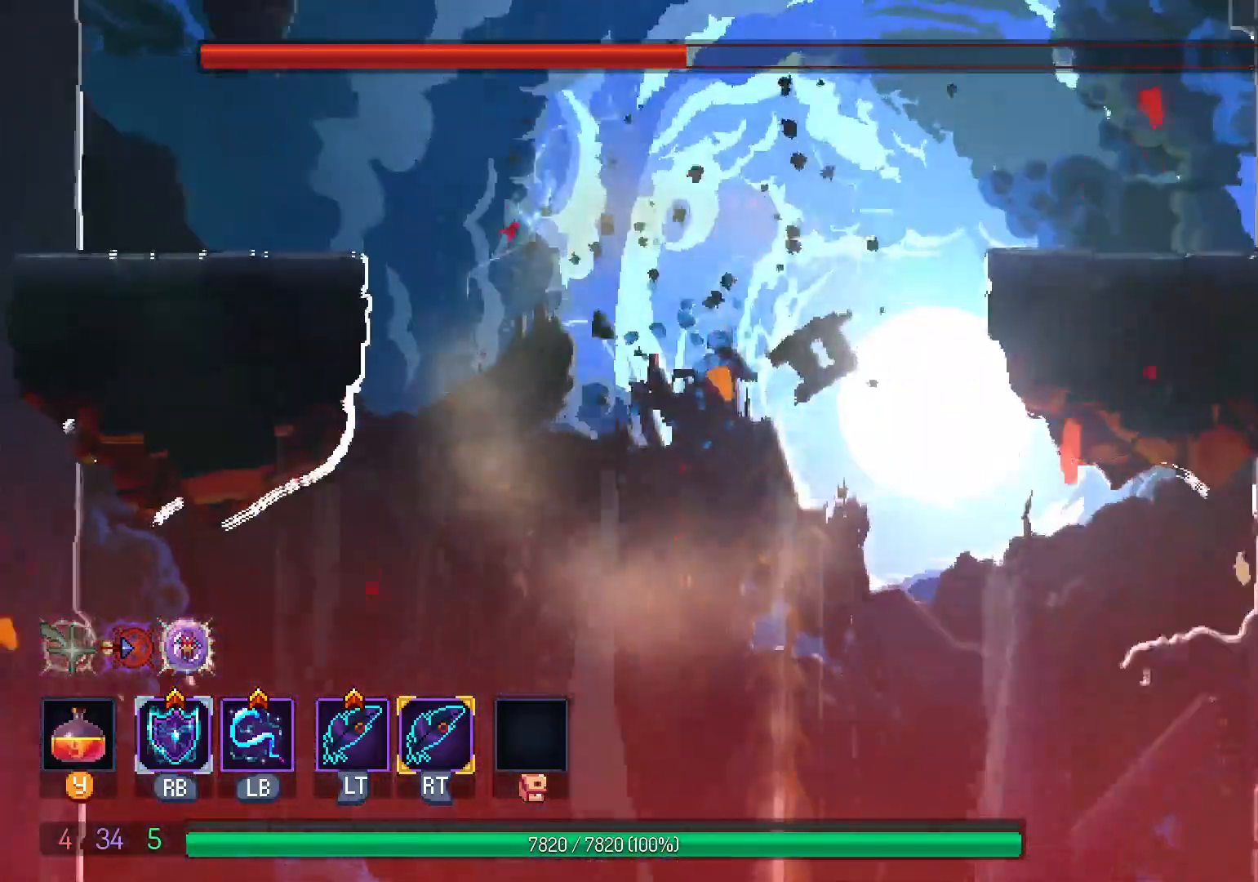
{"dt_ms": 500, "buttons": [], "left_stick": "center", "right_stick": "center", "events": [[33, "B", "down"], [117, "DPAD_LEFT", "up"], [133, "B", "up"]]}
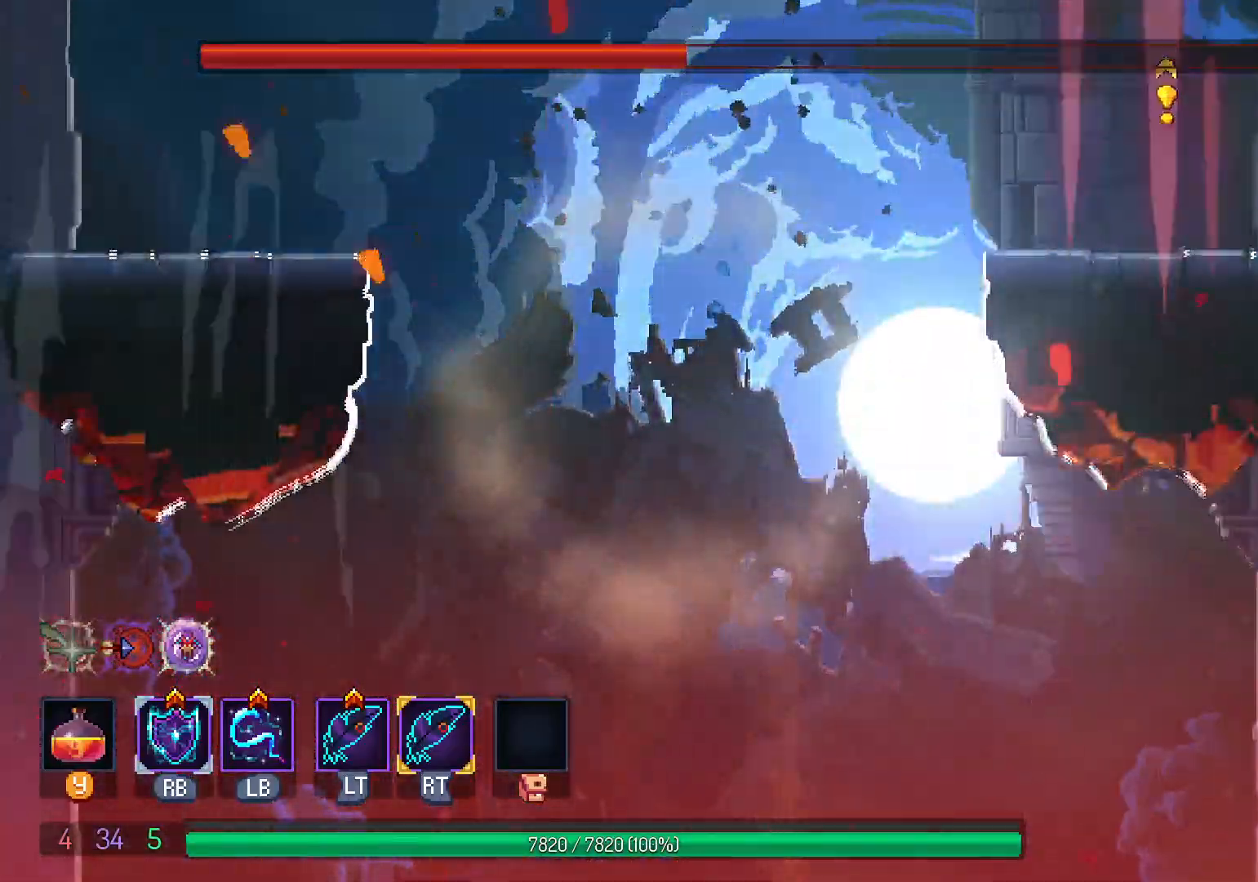
{"dt_ms": 500, "buttons": [], "left_stick": "center", "right_stick": "center"}